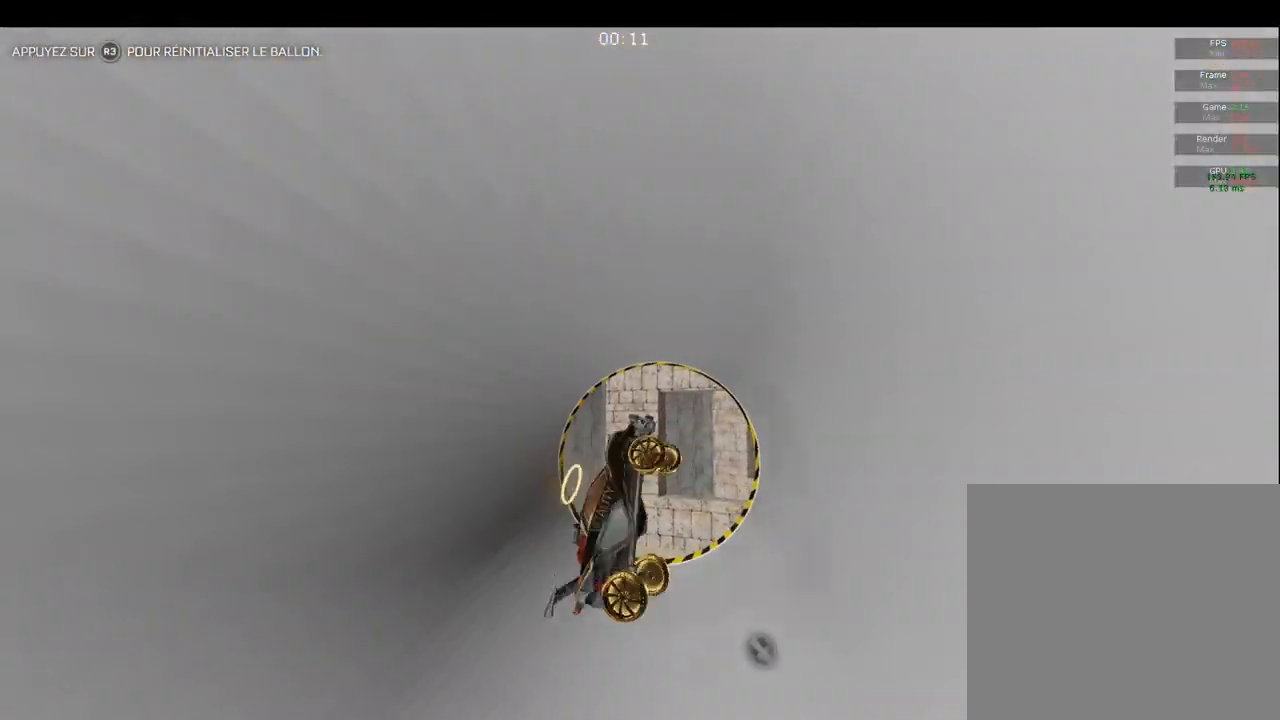
Gameplay with a controller (PlayStation layout); each line is a JSON object with the inputs held at the frame after it. "events" lists button and stick changes between this image and that frame as [ms after this image, input, new state], when the widget could be followed in between.
{"buttons": ["CIRCLE", "L1"], "left_stick": "up-right", "right_stick": "center", "events": [[17, "left_stick", "down-left"], [150, "left_stick", "center"], [200, "CIRCLE", "down"], [350, "CIRCLE", "up"], [383, "left_stick", "up"], [450, "left_stick", "up-right"], [483, "CIRCLE", "down"]]}
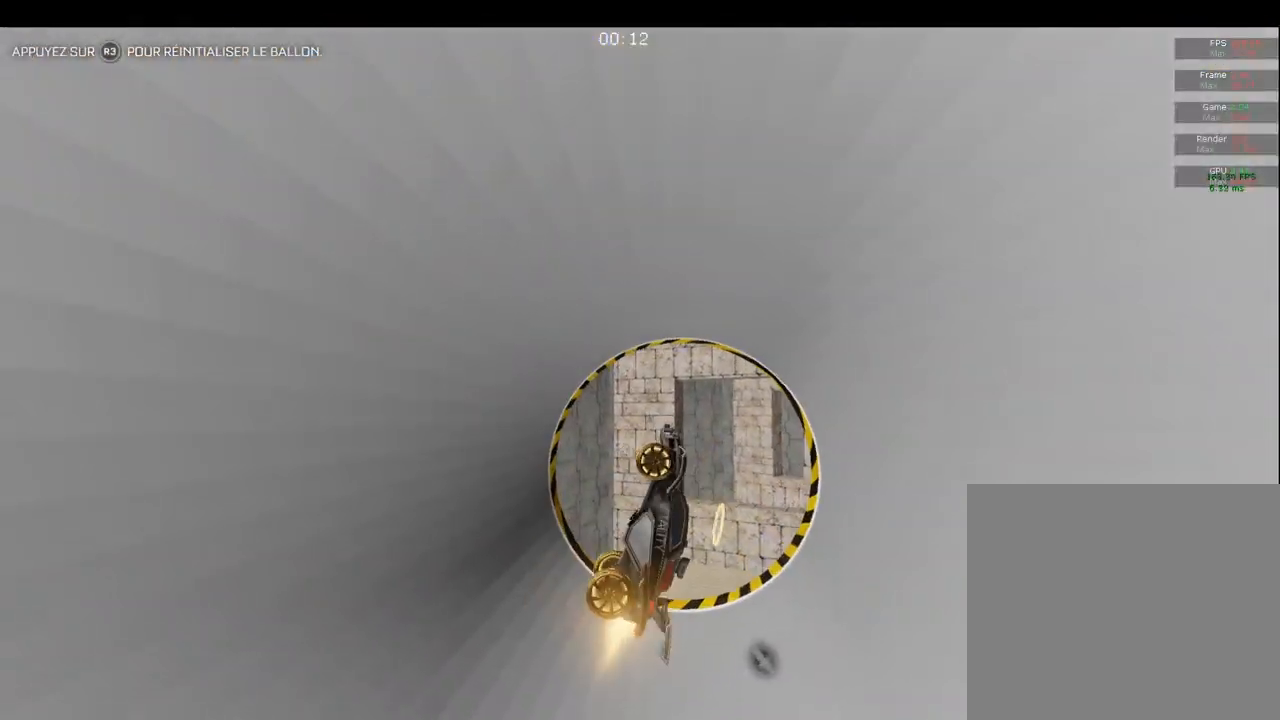
{"buttons": ["CIRCLE"], "left_stick": "up-left", "right_stick": "center", "events": [[33, "left_stick", "right"], [100, "left_stick", "down"], [117, "CIRCLE", "up"], [200, "left_stick", "down-right"], [217, "L1", "up"], [233, "CIRCLE", "down"], [417, "left_stick", "up"], [467, "left_stick", "up-left"]]}
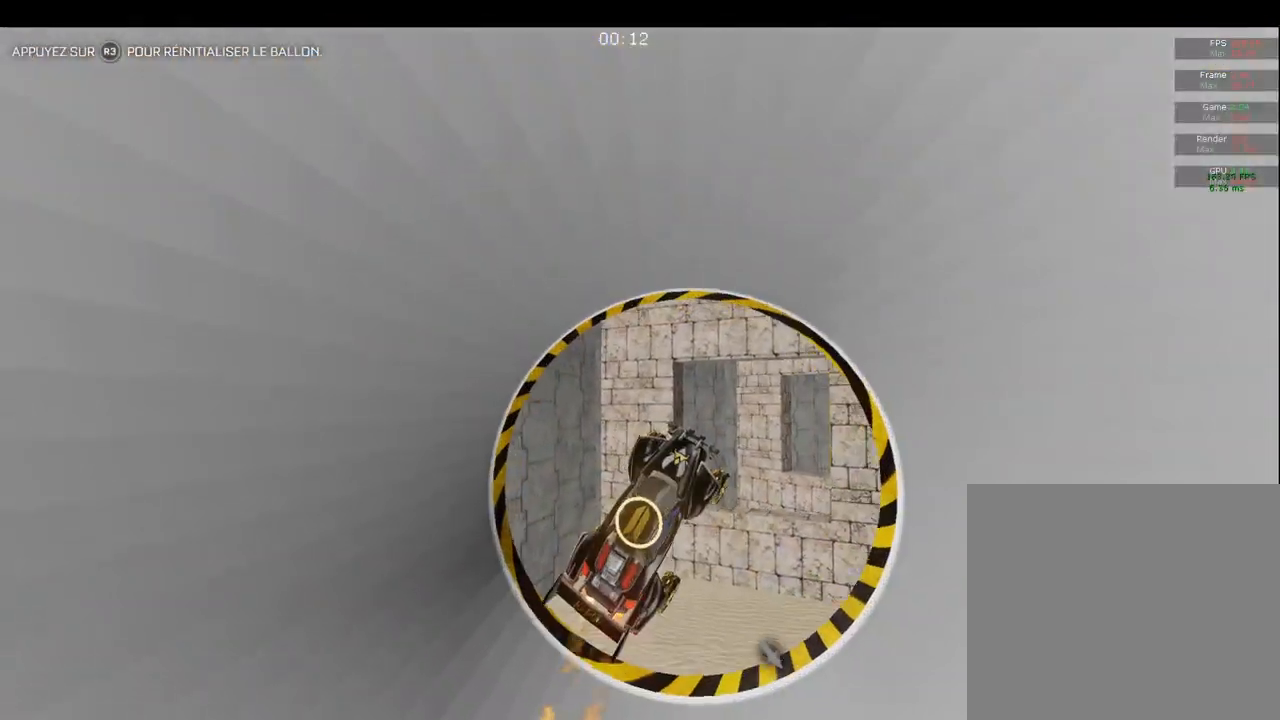
{"buttons": ["CIRCLE", "L1"], "left_stick": "center", "right_stick": "center", "events": [[33, "L1", "down"], [50, "left_stick", "left"], [200, "left_stick", "down"], [250, "left_stick", "right"], [333, "CIRCLE", "up"], [433, "left_stick", "center"], [450, "CIRCLE", "down"]]}
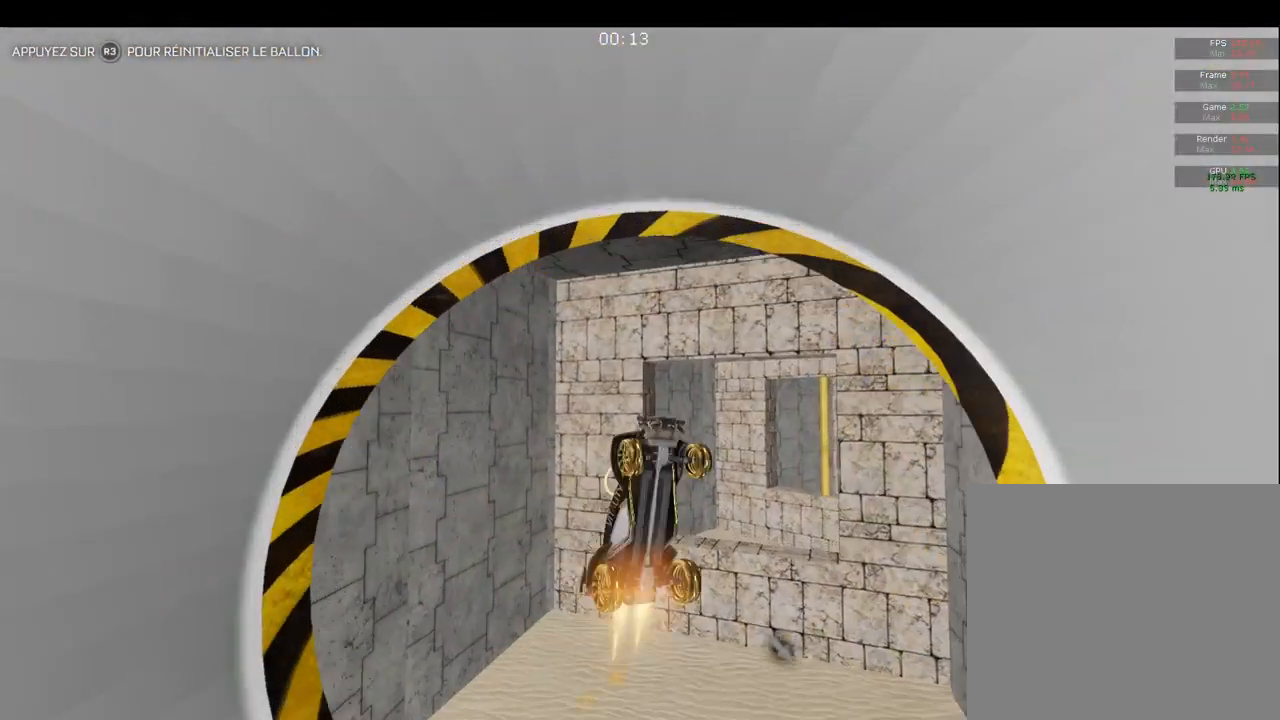
{"buttons": [], "left_stick": "down-right", "right_stick": "center", "events": [[50, "CIRCLE", "up"], [117, "left_stick", "up-right"], [317, "CIRCLE", "down"], [317, "left_stick", "down-right"], [417, "CIRCLE", "up"], [467, "L1", "up"]]}
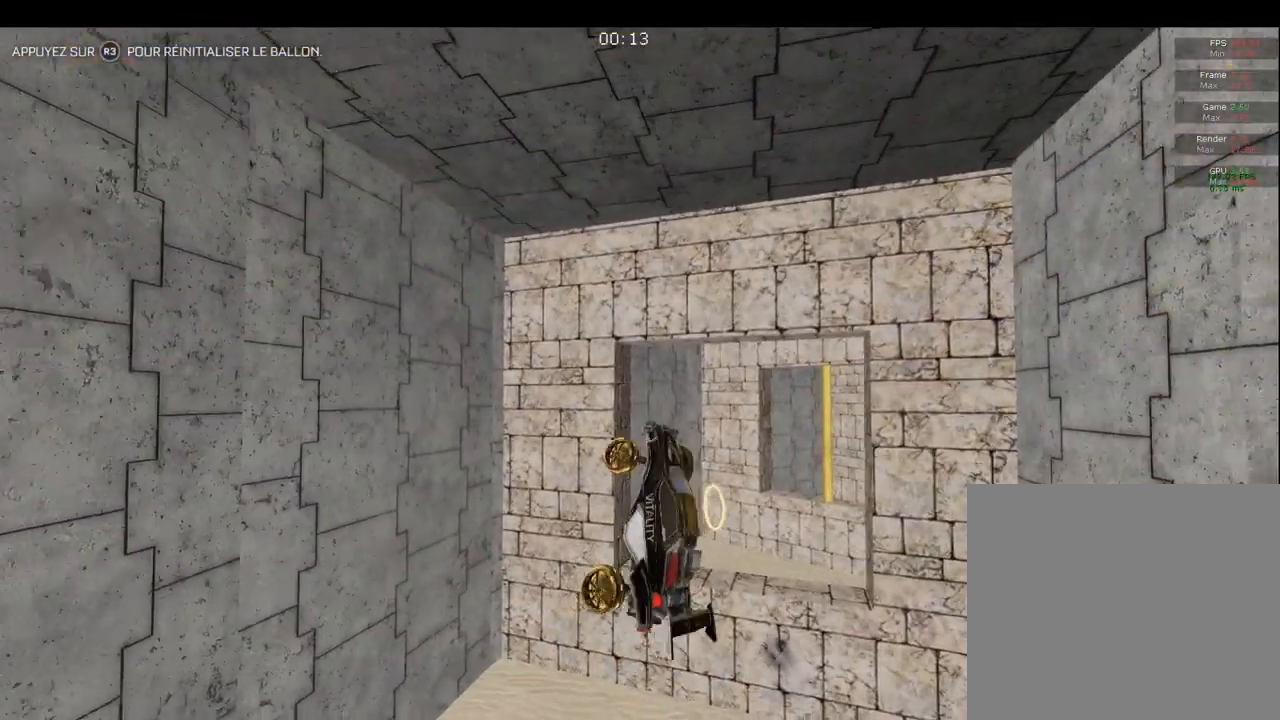
{"buttons": ["CIRCLE", "L1"], "left_stick": "center", "right_stick": "center", "events": [[33, "CIRCLE", "down"], [33, "left_stick", "right"], [200, "left_stick", "down-left"], [233, "L1", "down"], [483, "left_stick", "center"]]}
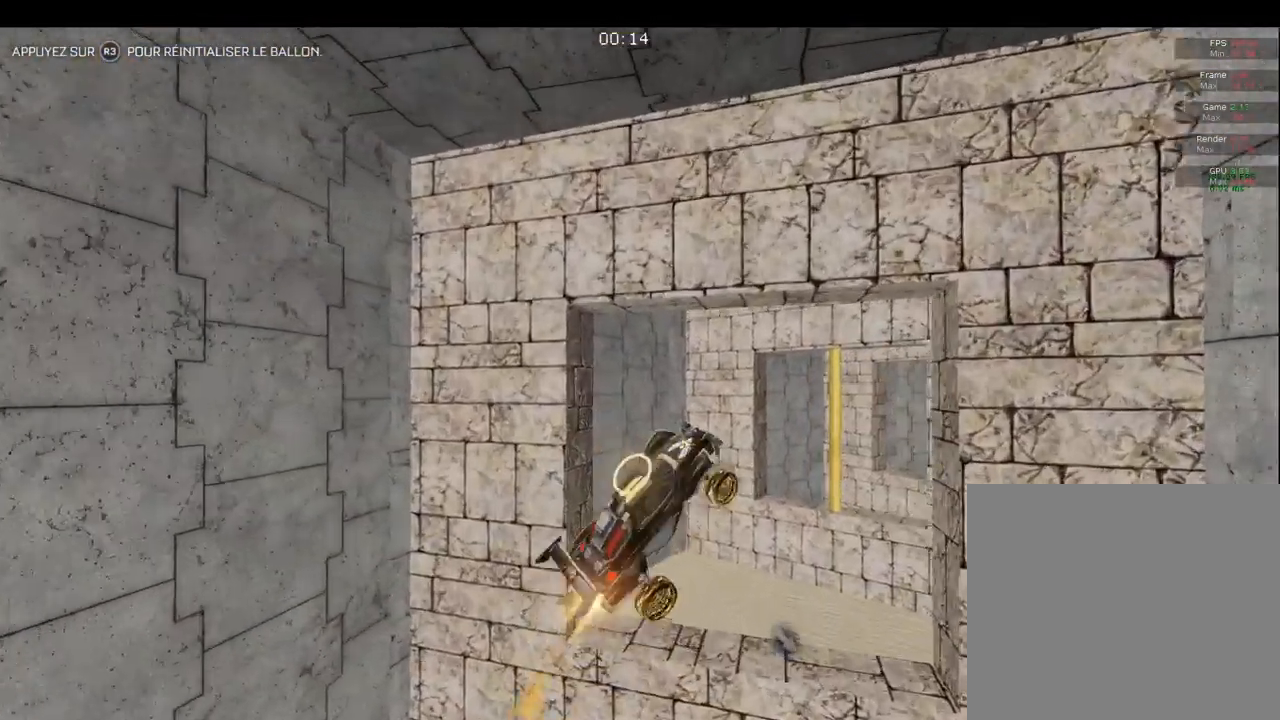
{"buttons": ["CIRCLE", "L1"], "left_stick": "up", "right_stick": "center", "events": [[17, "left_stick", "down-left"], [50, "left_stick", "up-right"], [83, "CIRCLE", "up"], [200, "left_stick", "up-left"], [233, "CIRCLE", "down"], [250, "left_stick", "down-left"], [350, "CIRCLE", "up"], [350, "left_stick", "right"], [433, "CIRCLE", "down"], [450, "left_stick", "up"]]}
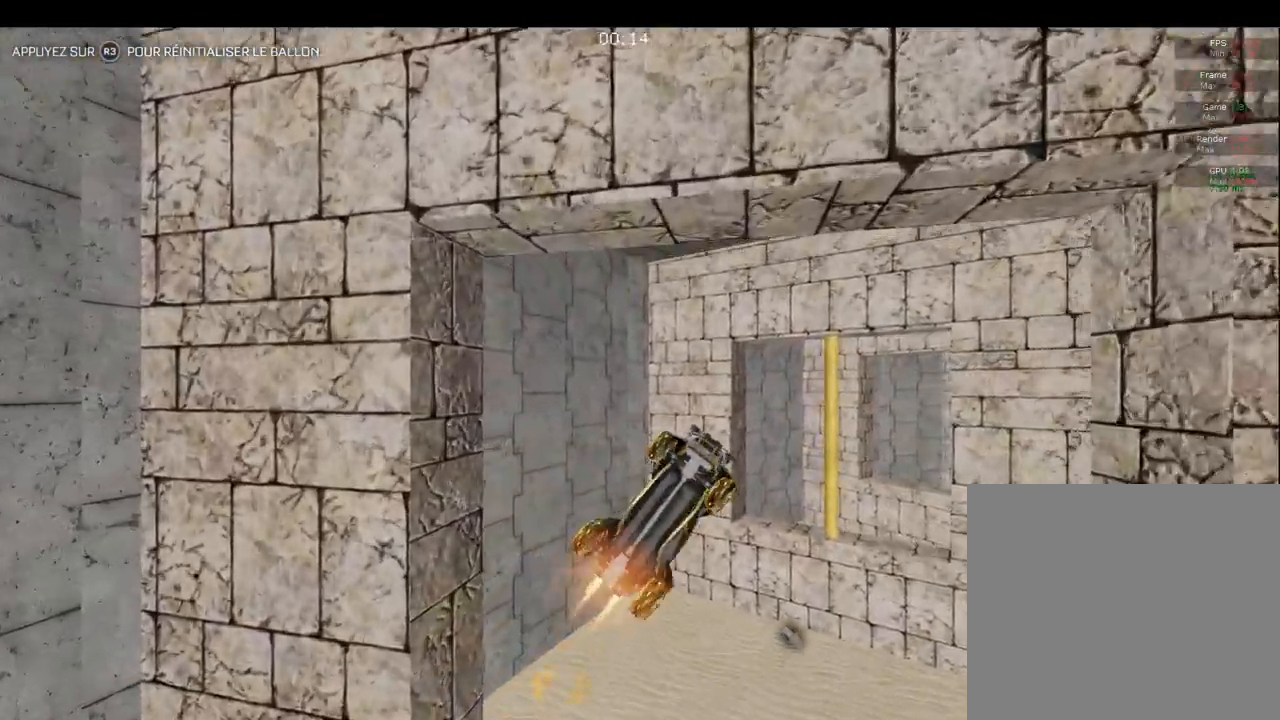
{"buttons": ["CIRCLE", "L1"], "left_stick": "center", "right_stick": "center", "events": [[33, "left_stick", "center"], [150, "CIRCLE", "up"], [300, "left_stick", "left"], [383, "CIRCLE", "down"], [483, "left_stick", "center"]]}
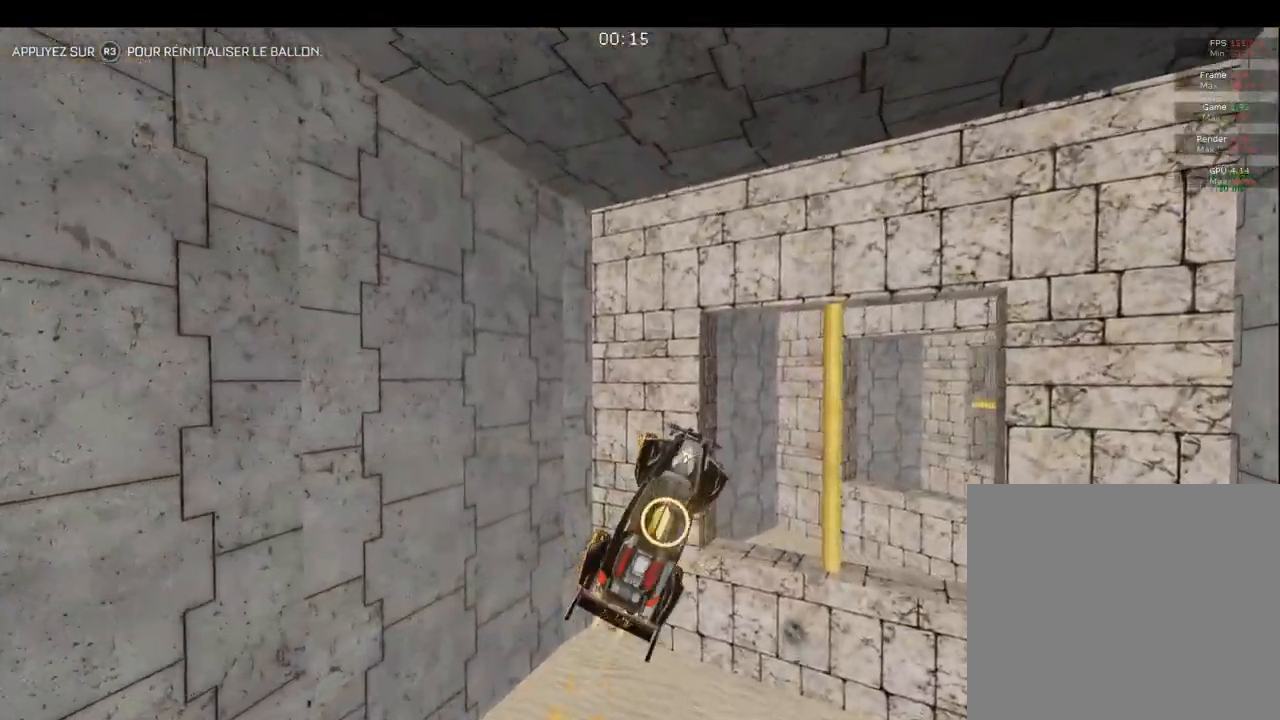
{"buttons": ["CIRCLE"], "left_stick": "down-right", "right_stick": "center", "events": [[33, "L1", "up"], [67, "left_stick", "right"], [317, "left_stick", "down-right"], [350, "CIRCLE", "up"], [417, "CIRCLE", "down"]]}
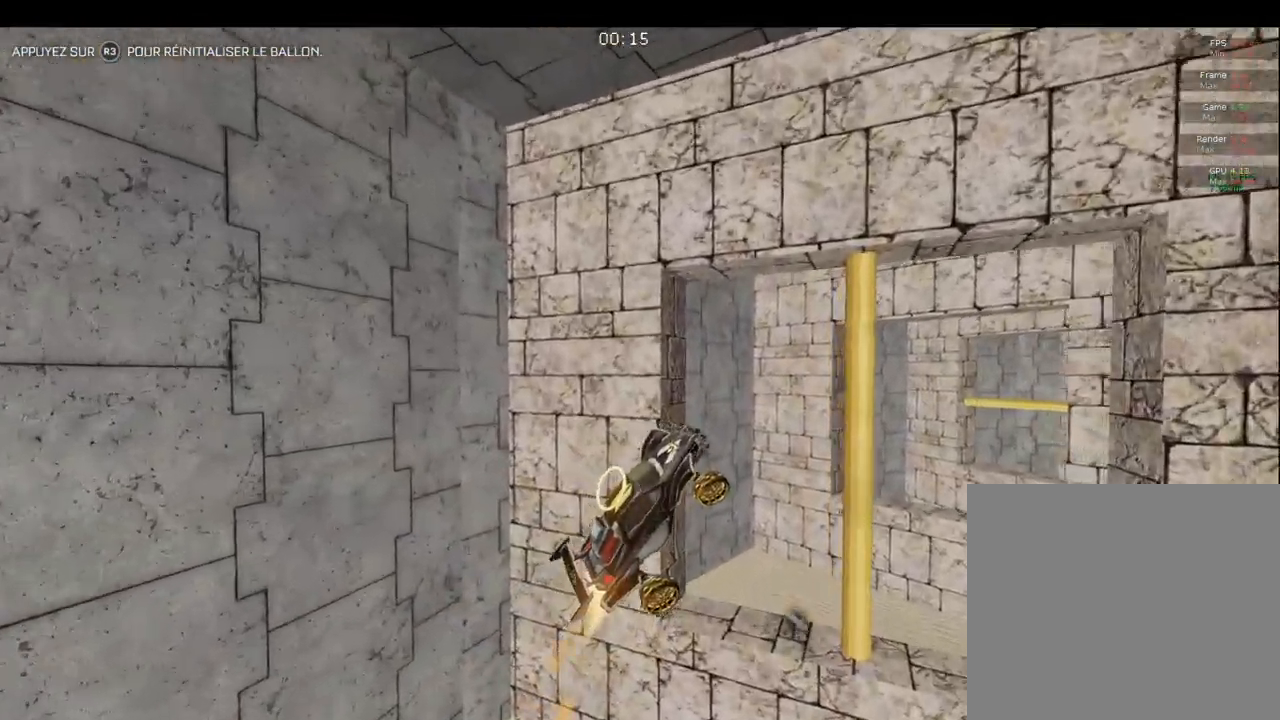
{"buttons": ["CIRCLE"], "left_stick": "down-left", "right_stick": "center", "events": [[117, "left_stick", "left"], [233, "left_stick", "up-right"], [400, "left_stick", "down-left"]]}
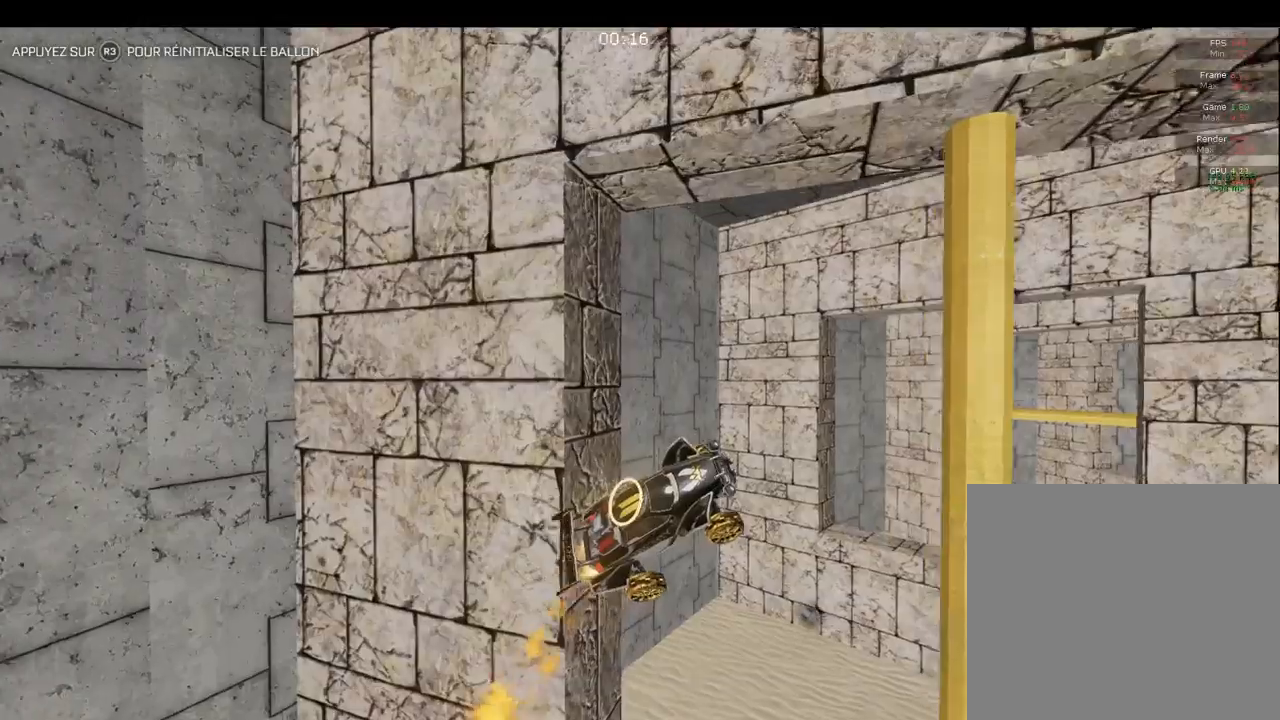
{"buttons": ["CIRCLE"], "left_stick": "right", "right_stick": "center", "events": [[50, "left_stick", "center"], [367, "left_stick", "right"]]}
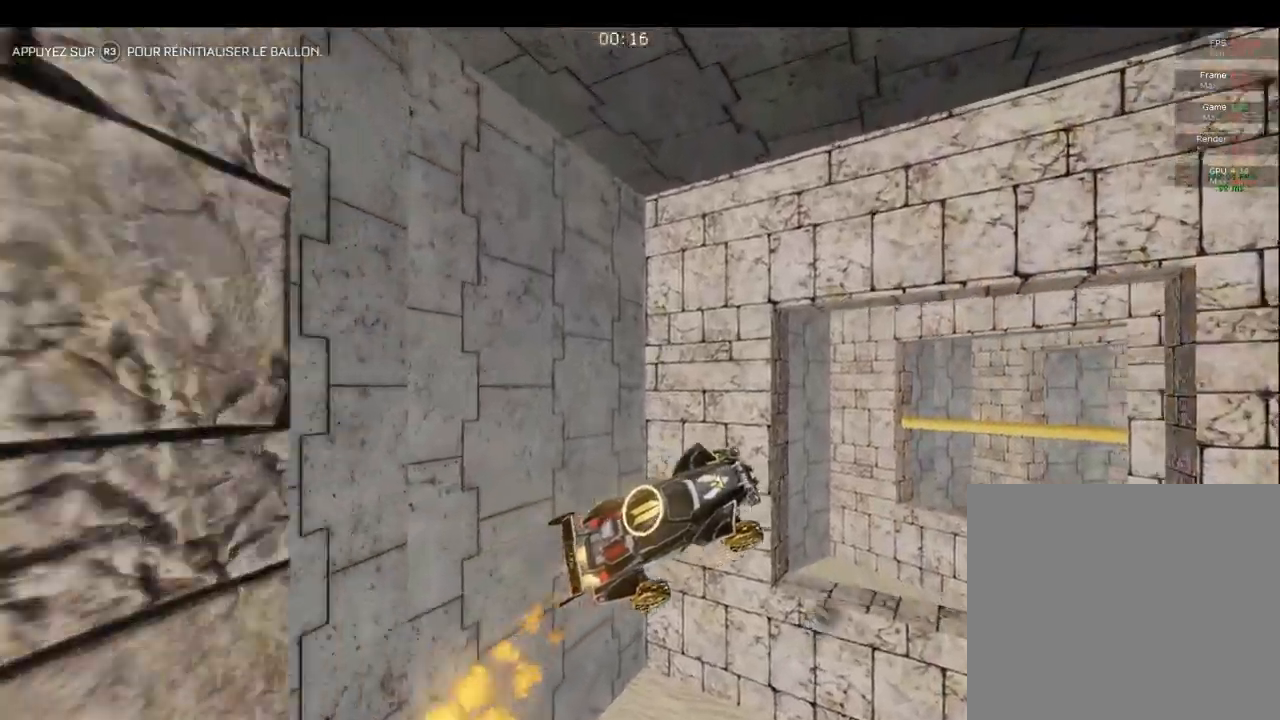
{"buttons": ["CIRCLE"], "left_stick": "left", "right_stick": "center", "events": [[217, "left_stick", "left"]]}
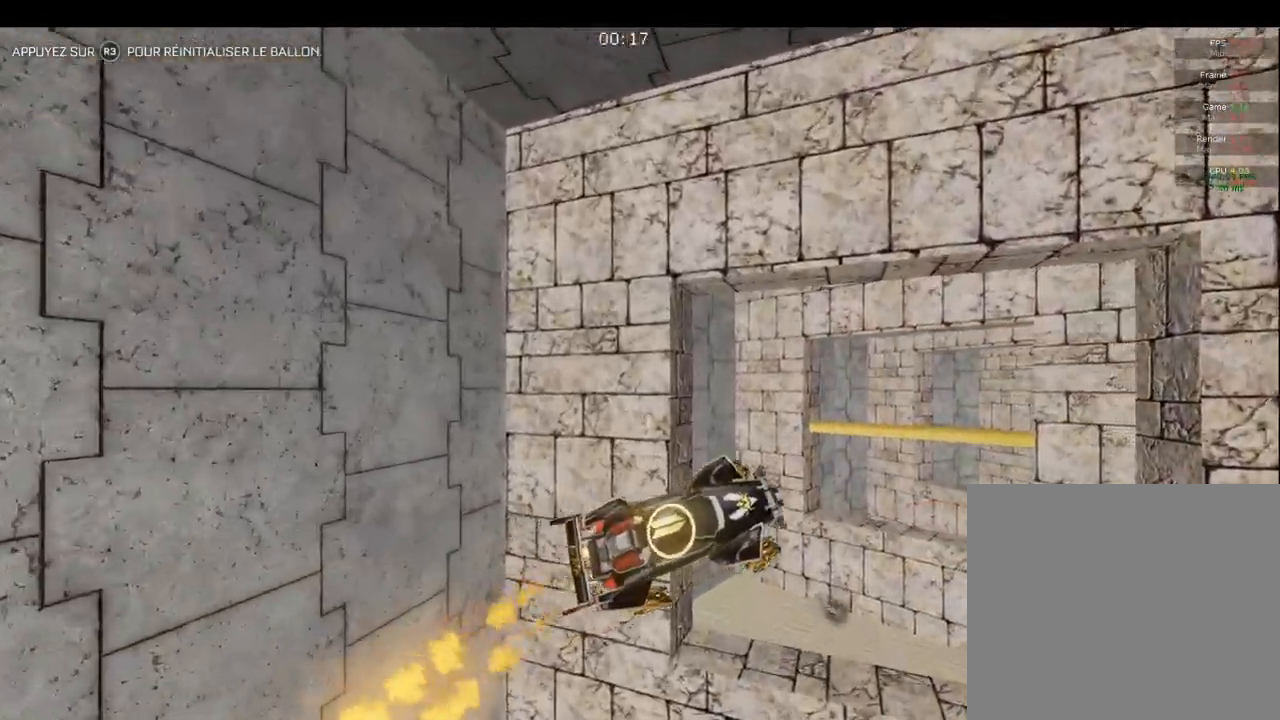
{"buttons": ["CIRCLE"], "left_stick": "center", "right_stick": "center", "events": [[100, "left_stick", "down"], [133, "CIRCLE", "up"], [183, "left_stick", "center"], [250, "CIRCLE", "down"], [317, "left_stick", "left"], [467, "left_stick", "center"]]}
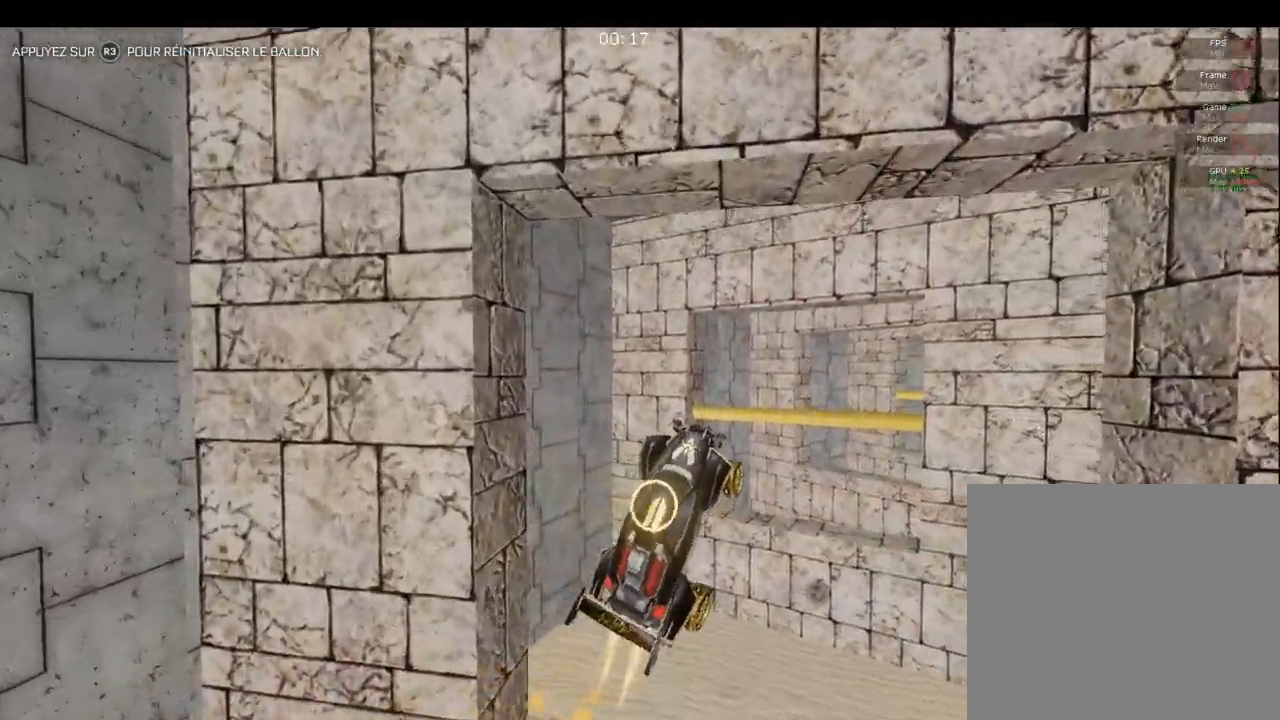
{"buttons": [], "left_stick": "right", "right_stick": "center", "events": [[50, "left_stick", "right"], [150, "left_stick", "down-right"], [267, "left_stick", "center"], [417, "CIRCLE", "up"], [483, "left_stick", "right"]]}
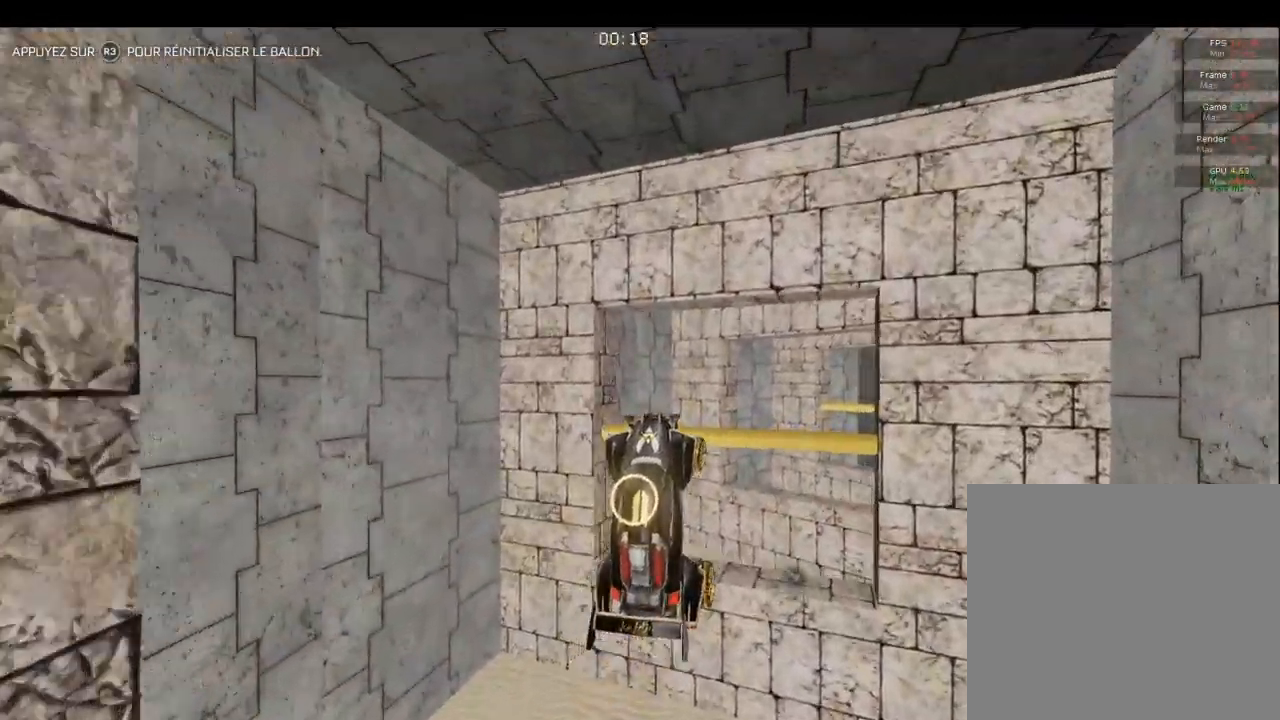
{"buttons": [], "left_stick": "up", "right_stick": "center", "events": [[17, "CIRCLE", "down"], [133, "left_stick", "down"], [200, "left_stick", "center"], [233, "CIRCLE", "up"], [317, "CIRCLE", "down"], [383, "left_stick", "up"], [467, "CIRCLE", "up"]]}
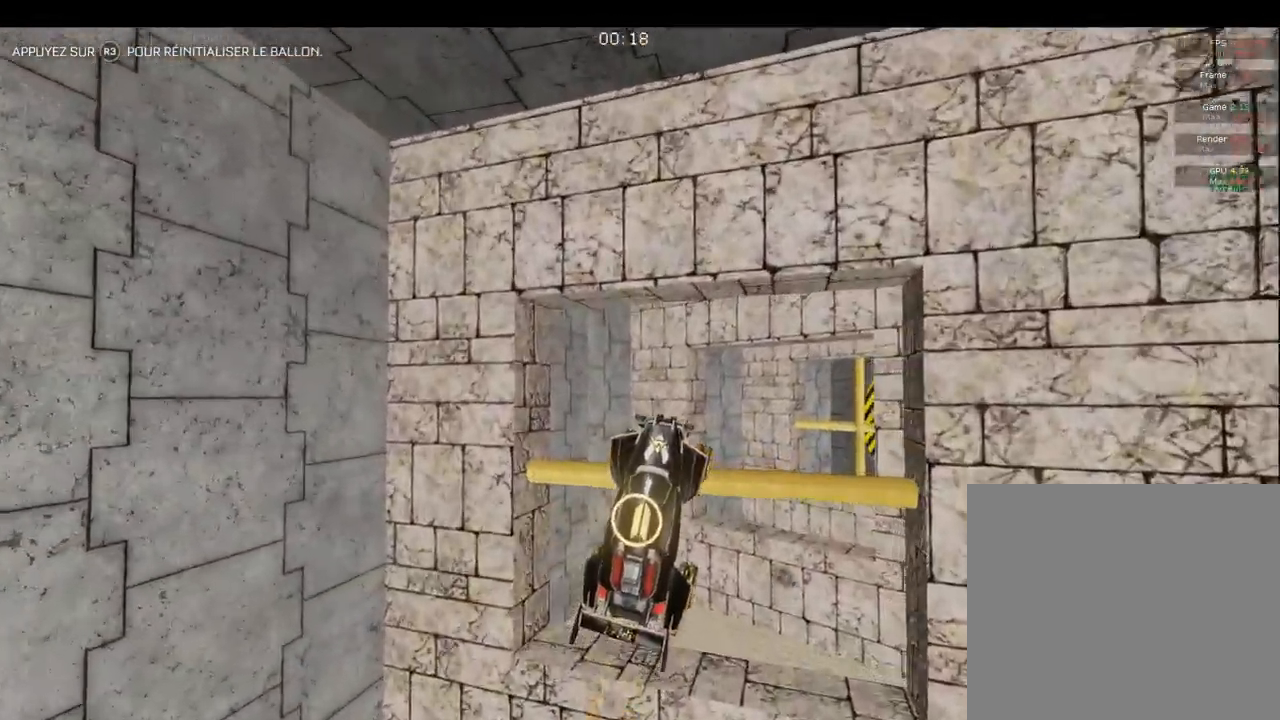
{"buttons": ["CIRCLE"], "left_stick": "down-left", "right_stick": "center", "events": [[50, "CIRCLE", "down"], [83, "left_stick", "center"], [200, "left_stick", "up"], [400, "left_stick", "center"], [467, "left_stick", "down-left"]]}
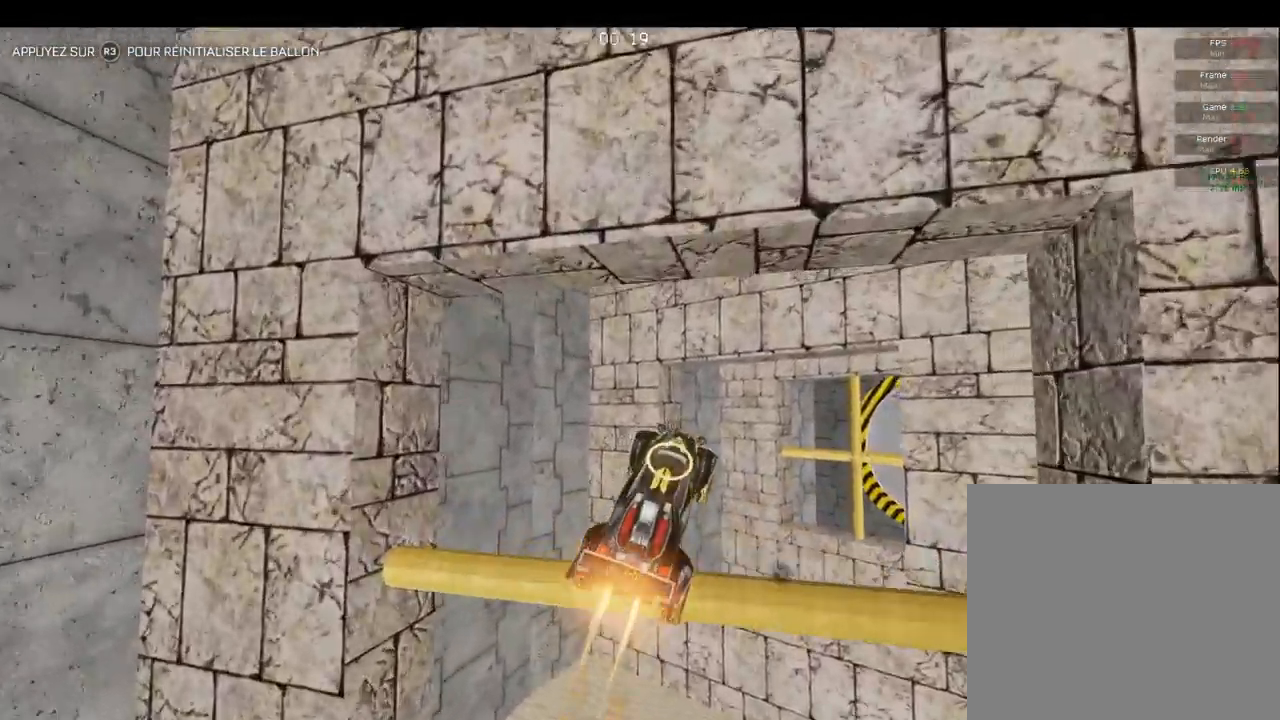
{"buttons": ["CIRCLE"], "left_stick": "right", "right_stick": "center", "events": [[100, "CIRCLE", "up"], [117, "left_stick", "down-right"], [400, "CIRCLE", "down"], [483, "left_stick", "right"]]}
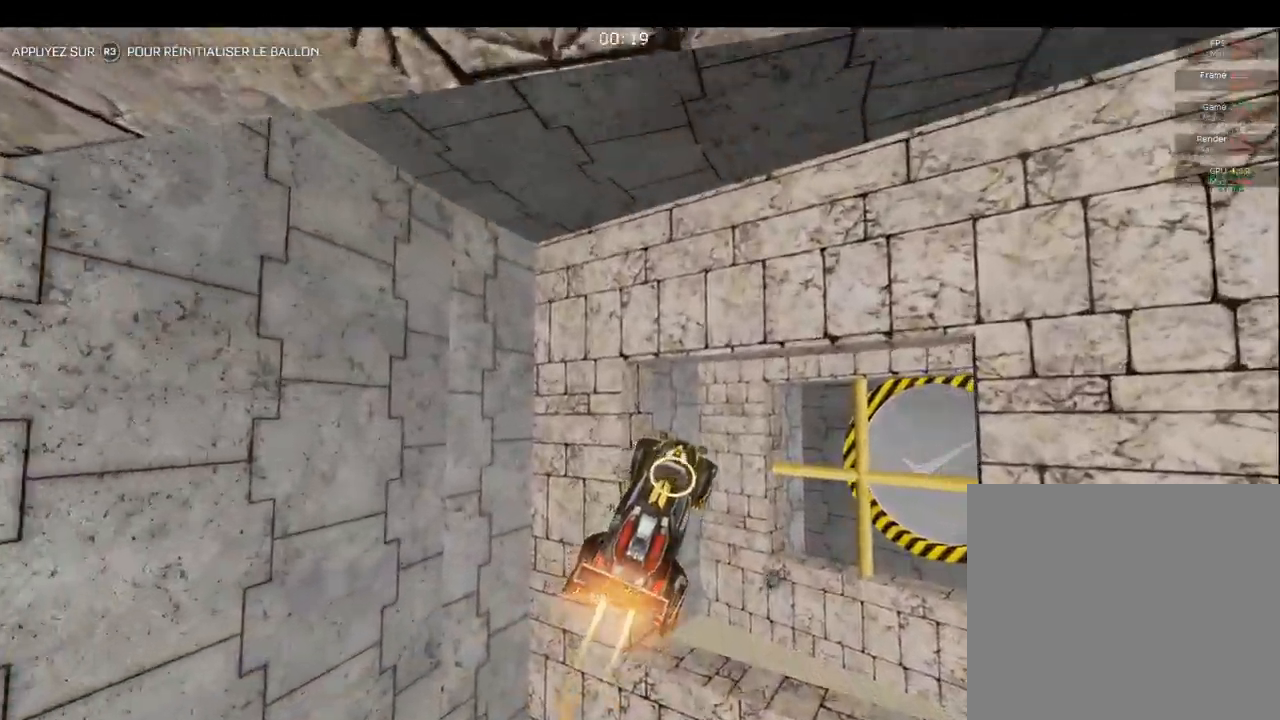
{"buttons": ["CIRCLE"], "left_stick": "left", "right_stick": "center", "events": [[217, "left_stick", "down-left"], [317, "left_stick", "down-right"], [467, "left_stick", "left"]]}
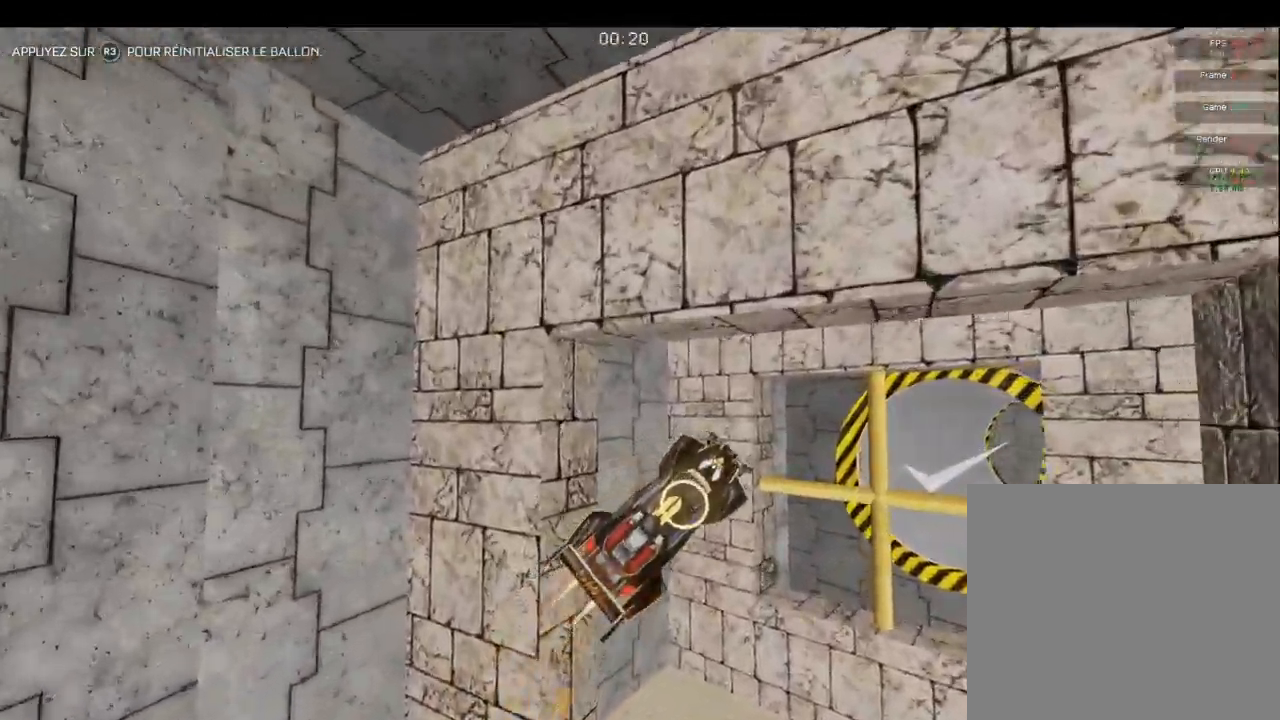
{"buttons": ["CIRCLE"], "left_stick": "center", "right_stick": "center", "events": [[133, "left_stick", "center"], [283, "left_stick", "right"], [500, "left_stick", "center"]]}
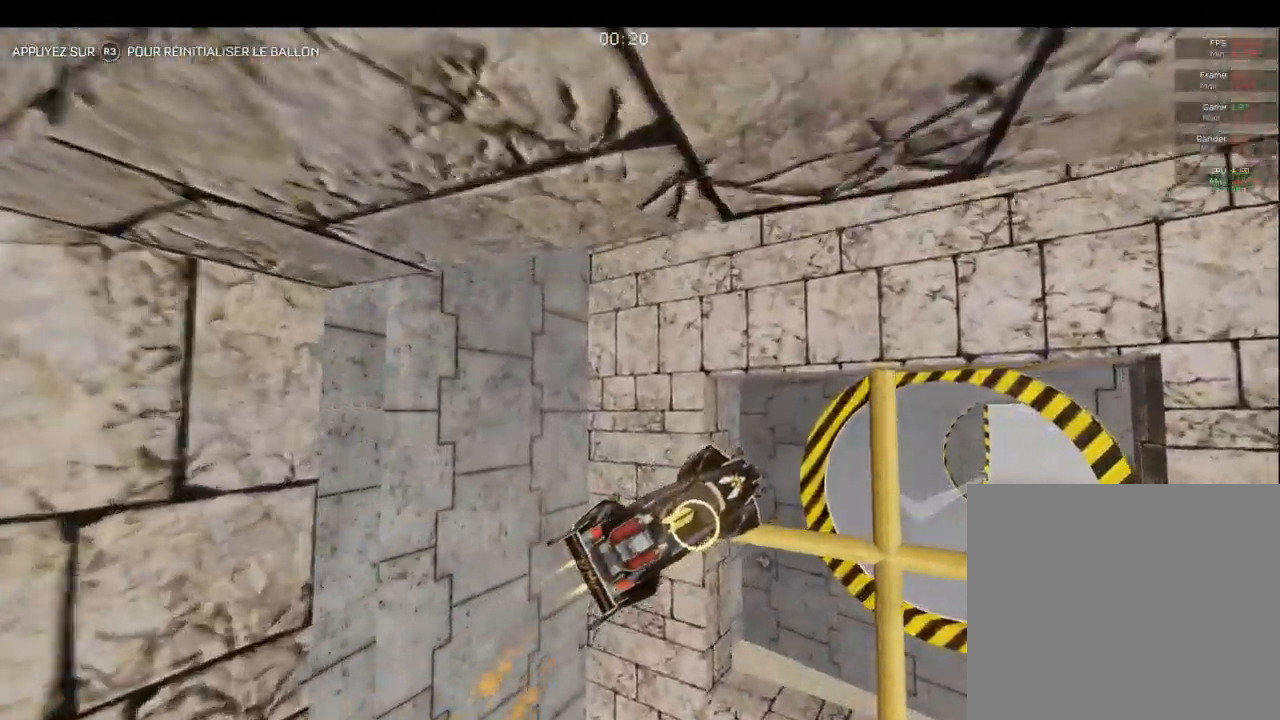
{"buttons": ["CIRCLE"], "left_stick": "down-left", "right_stick": "center", "events": [[17, "left_stick", "right"], [33, "left_stick", "down-left"], [217, "left_stick", "center"], [483, "left_stick", "down-left"]]}
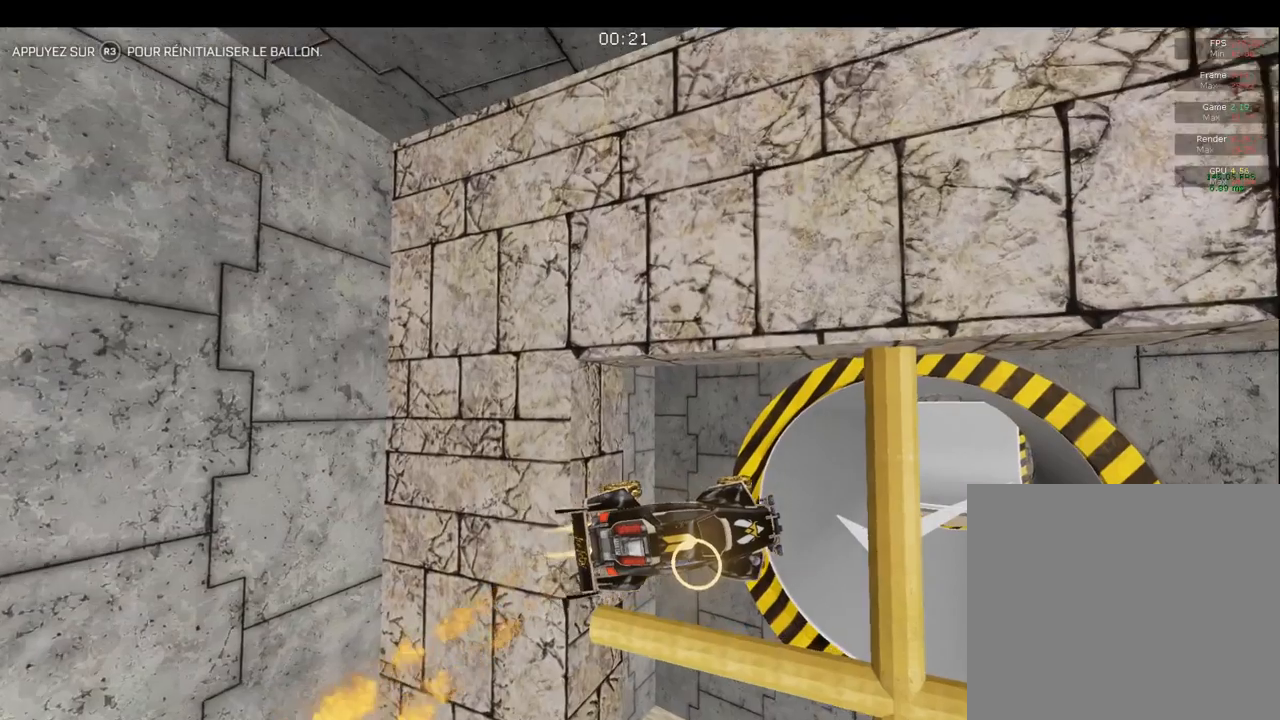
{"buttons": [], "left_stick": "down-right", "right_stick": "center", "events": [[183, "left_stick", "down"], [383, "CIRCLE", "up"], [383, "left_stick", "down-right"]]}
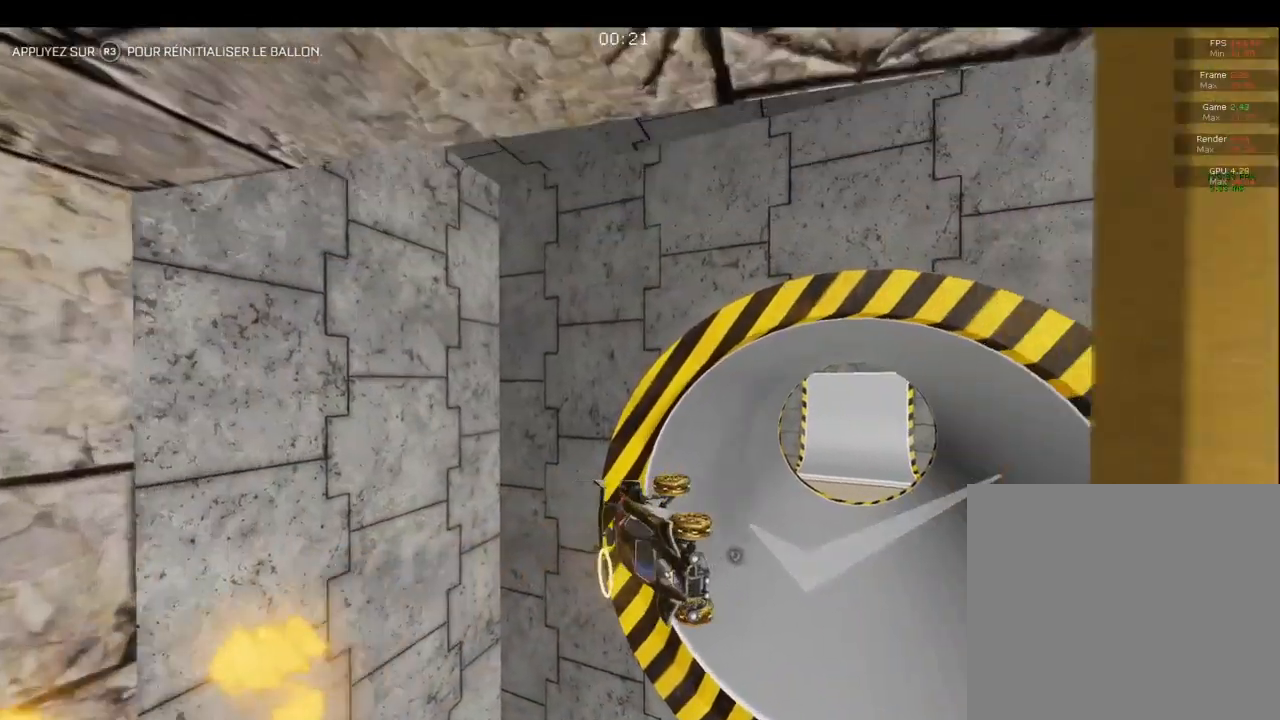
{"buttons": [], "left_stick": "down-right", "right_stick": "center", "events": []}
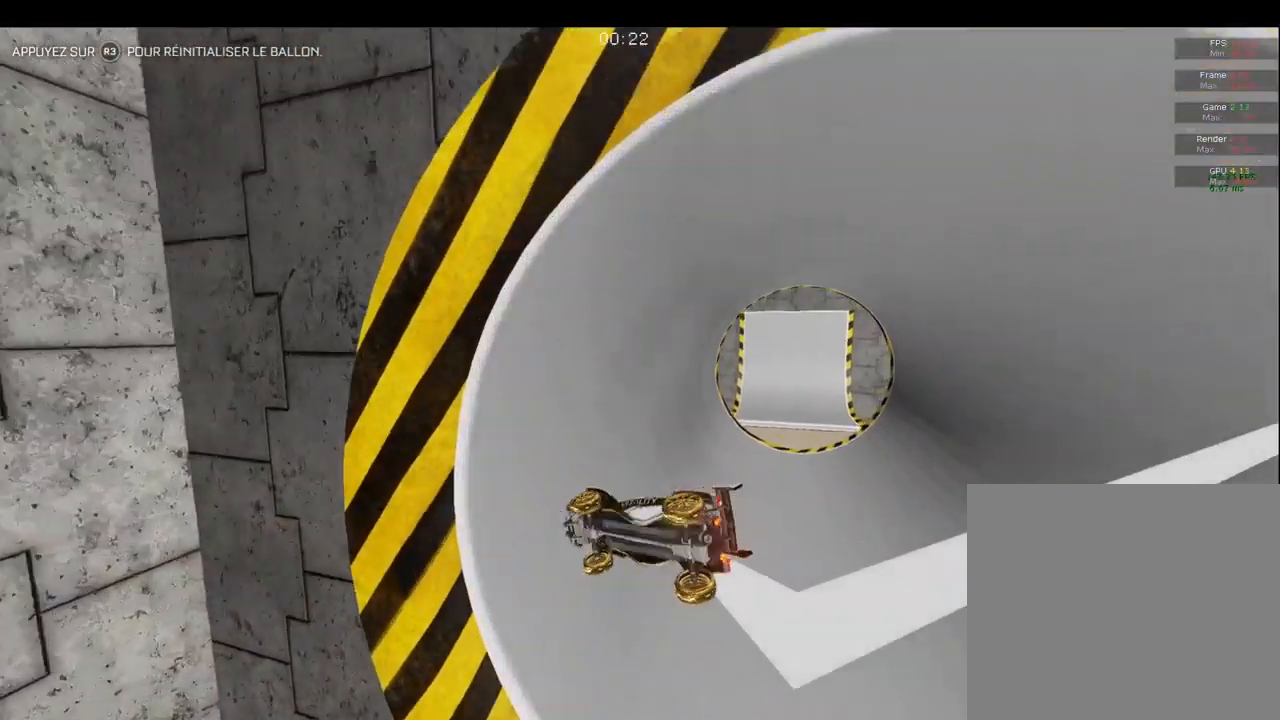
{"buttons": [], "left_stick": "center", "right_stick": "center", "events": [[250, "left_stick", "left"], [300, "L1", "down"], [417, "L1", "up"], [500, "left_stick", "center"]]}
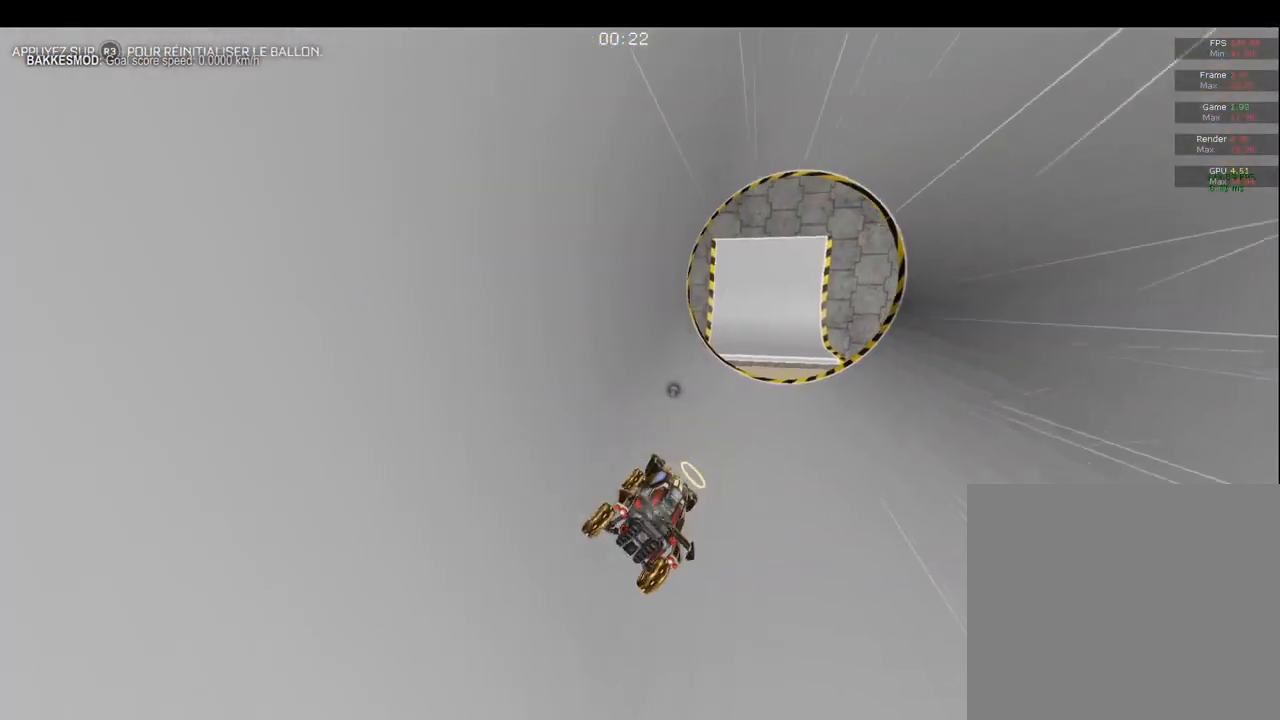
{"buttons": ["L2"], "left_stick": "right", "right_stick": "center", "events": [[83, "left_stick", "up-right"], [150, "R2", "down"], [150, "left_stick", "right"], [417, "R2", "up"], [450, "L2", "down"]]}
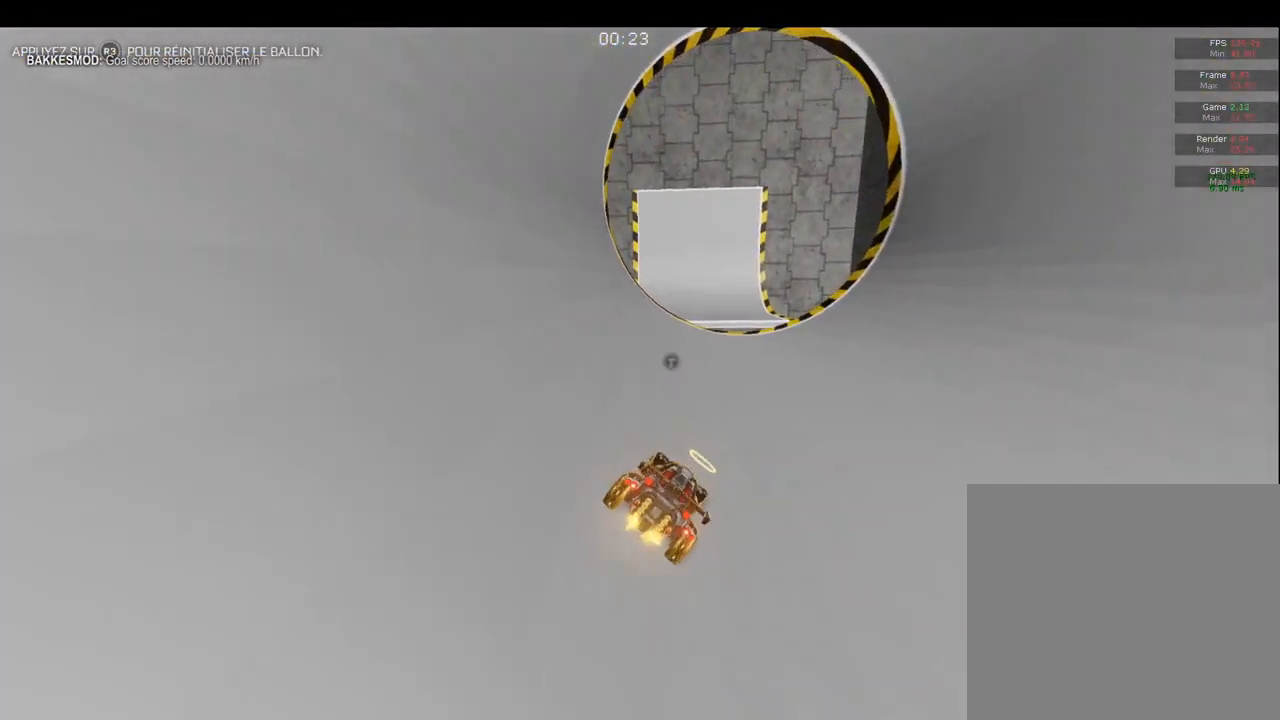
{"buttons": ["R2"], "left_stick": "left", "right_stick": "center", "events": [[17, "left_stick", "center"], [183, "L2", "up"], [233, "R2", "down"], [450, "left_stick", "left"]]}
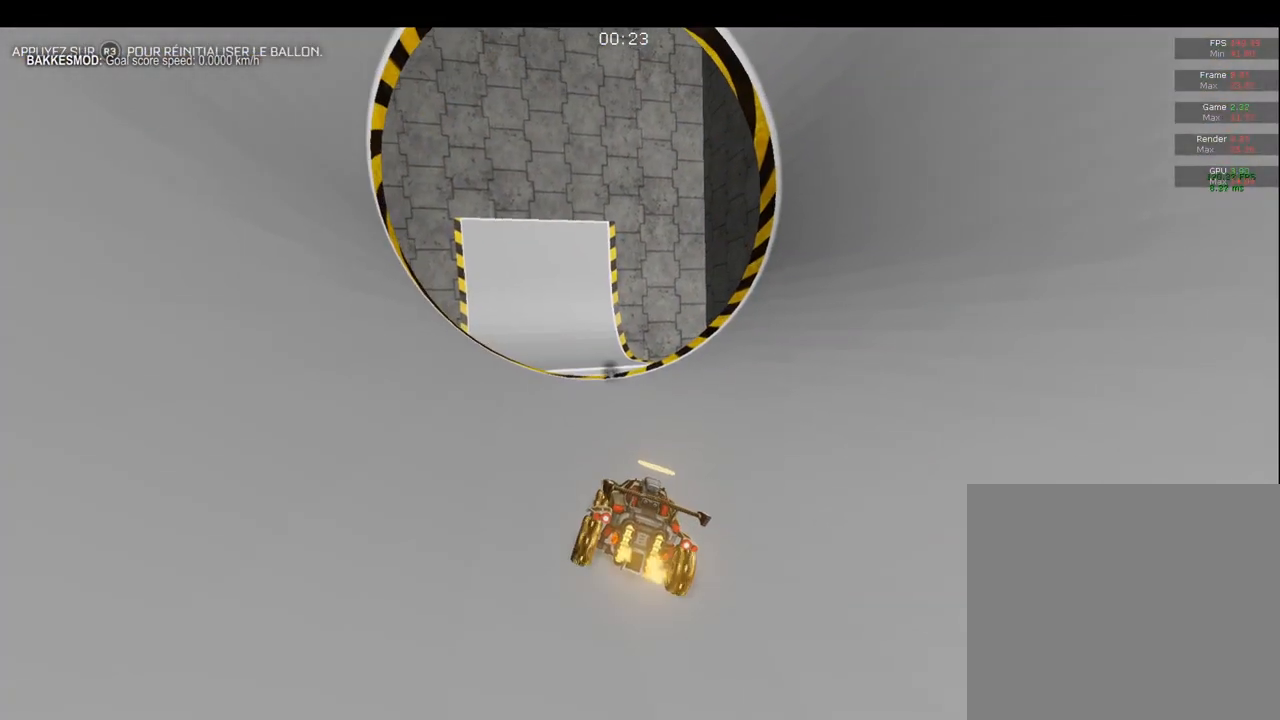
{"buttons": ["R2"], "left_stick": "center", "right_stick": "center", "events": [[83, "left_stick", "center"]]}
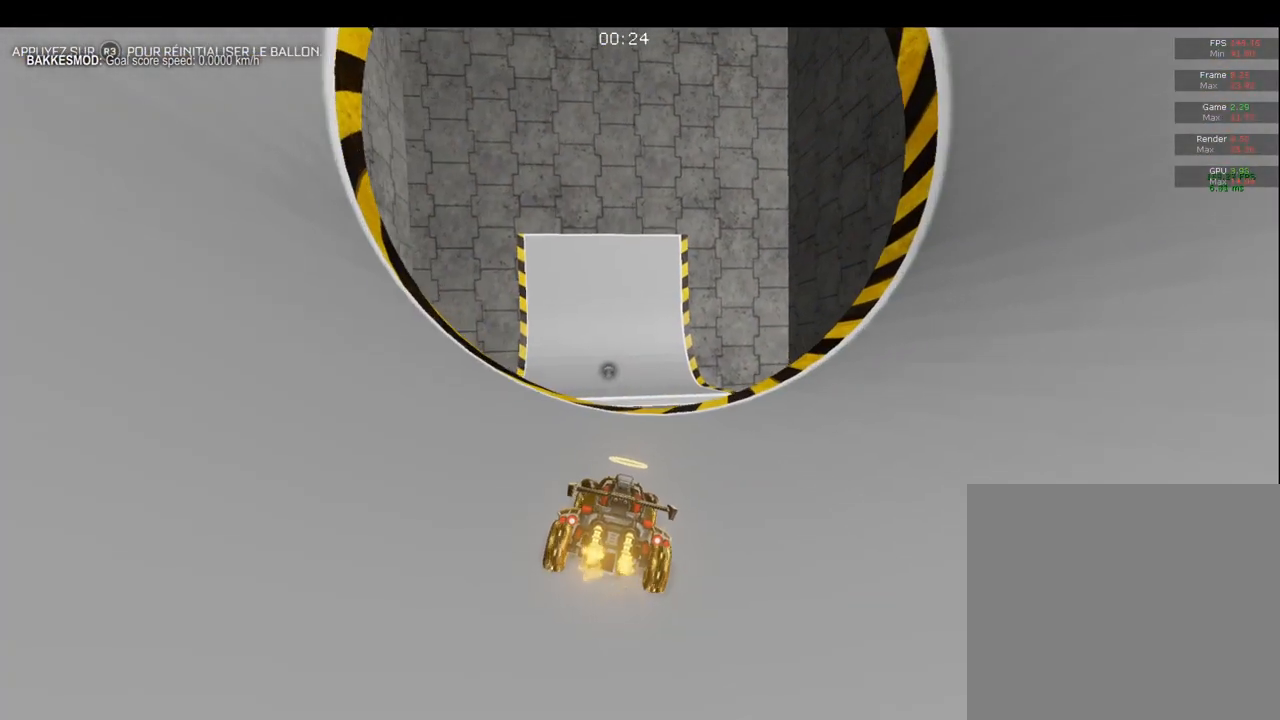
{"buttons": ["CROSS", "CIRCLE", "R2"], "left_stick": "down-left", "right_stick": "center", "events": [[217, "CIRCLE", "down"], [317, "left_stick", "down-left"], [400, "CROSS", "down"]]}
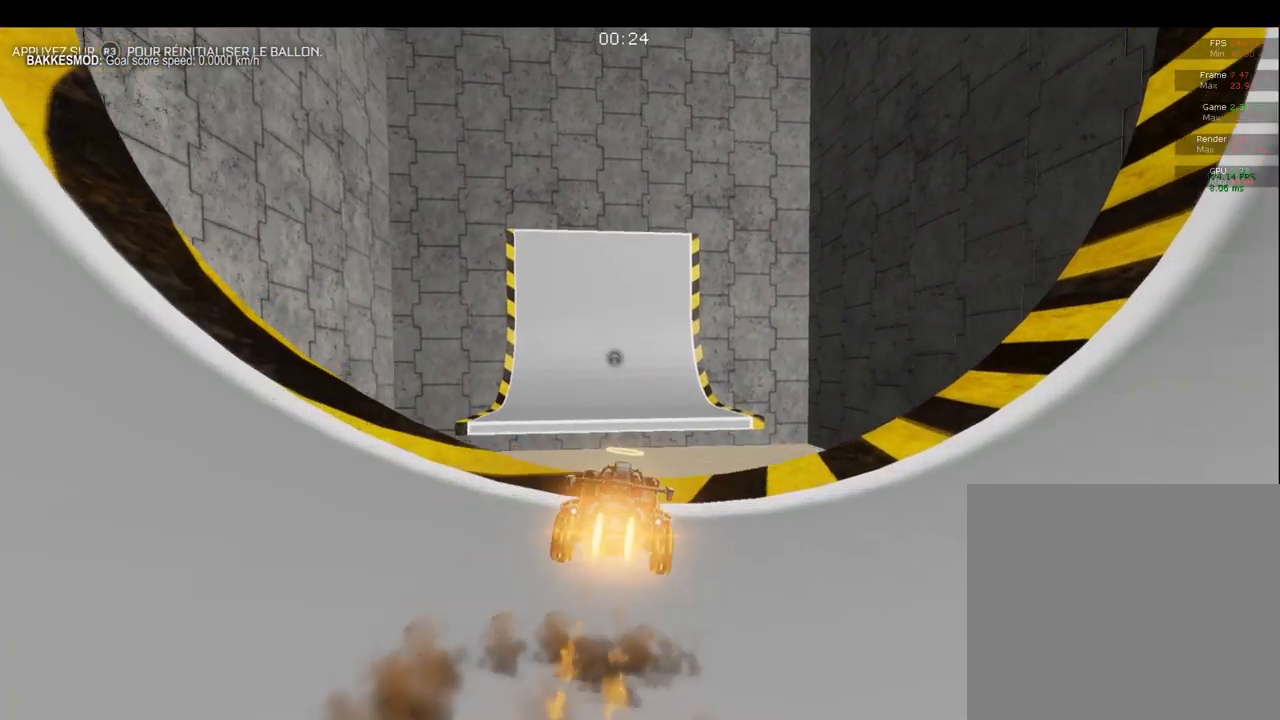
{"buttons": ["R2"], "left_stick": "up", "right_stick": "center", "events": [[33, "left_stick", "center"], [83, "CROSS", "up"], [183, "CROSS", "down"], [267, "CROSS", "up"], [283, "left_stick", "up-left"], [300, "CIRCLE", "up"], [417, "left_stick", "up"]]}
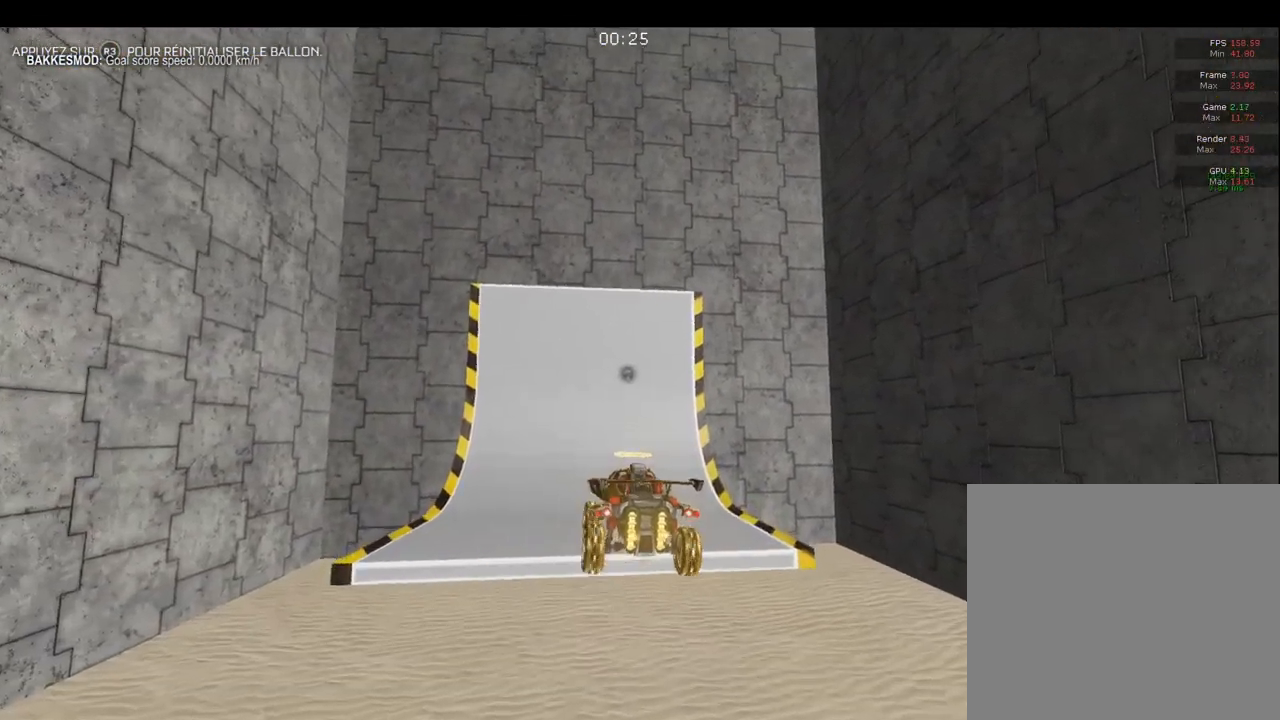
{"buttons": ["R2"], "left_stick": "down", "right_stick": "center", "events": [[233, "left_stick", "down"]]}
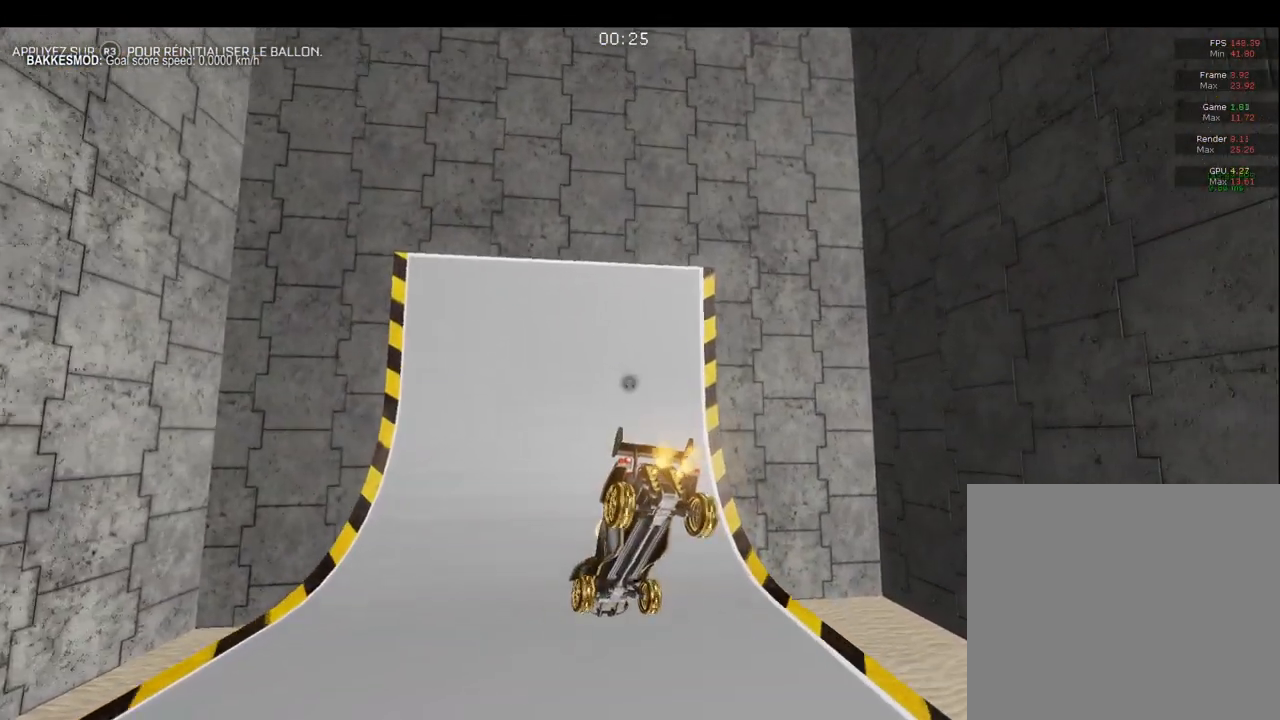
{"buttons": ["R2"], "left_stick": "center", "right_stick": "center", "events": [[267, "left_stick", "center"]]}
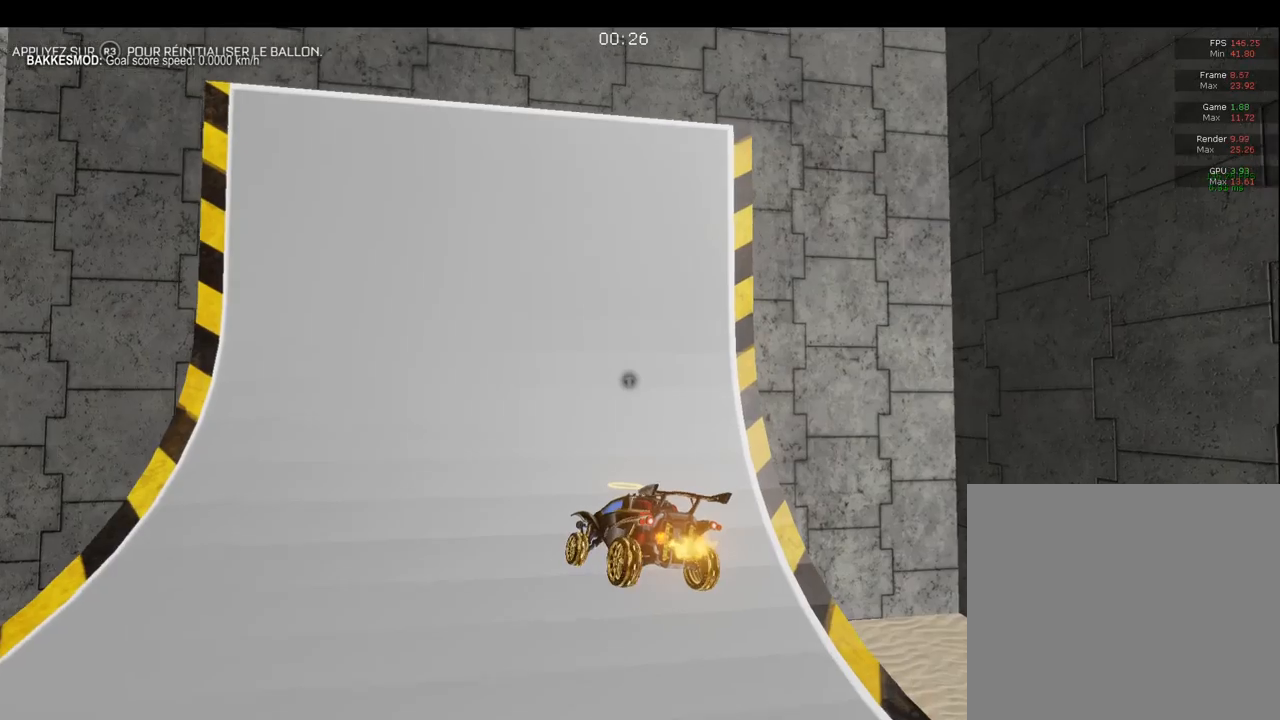
{"buttons": ["R2"], "left_stick": "center", "right_stick": "center", "events": [[117, "left_stick", "down"], [283, "left_stick", "center"]]}